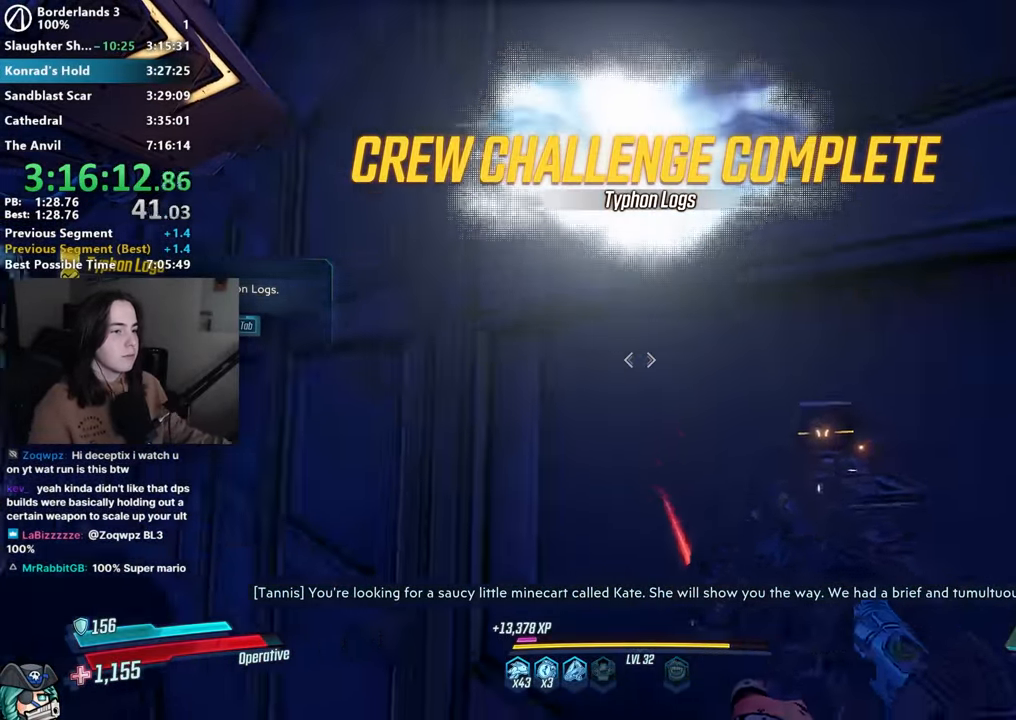
Gameplay with keyboard and mouse; each line is a JSON object with the keys and mouse buttons held at the frame after it. "events" lists presses ("down") and releases ("up") of "1", "2", "3", "4", "5", "a", "alt", "b", "c", "caps_lock", "ctrl", "d", "down", "e", "f", "f1", "f2", "g", "left", "q", "r", "return", "right", "s", "shift", "space", "t", "tab", "up", "v", "w", "x", "z", "mouse_left", "mouse_middle", "mouse_right", "mouse_mb4", "mouse_mb5", "mouse_wheel_up" and "mouse_wheel_down" between this image and that frame as [ms after this image, input, new state], when the widget could be followed in between. "mouse_left", "mouse_middle", "mouse_right", "mouse_mb4", "mouse_mb5", "mouse_wheel_up", "mouse_wheel_down" = the "left", "middle", "right", "mb4", "mb5", "wheel_up", "wheel_down" buttons of the "mouse" list. No other keys are recorded. Not read: mouse_move other_keys.
{"keys": [], "mouse": [], "events": [[133, "s", "up"], [317, "a", "up"], [417, "w", "down"], [467, "w", "up"]]}
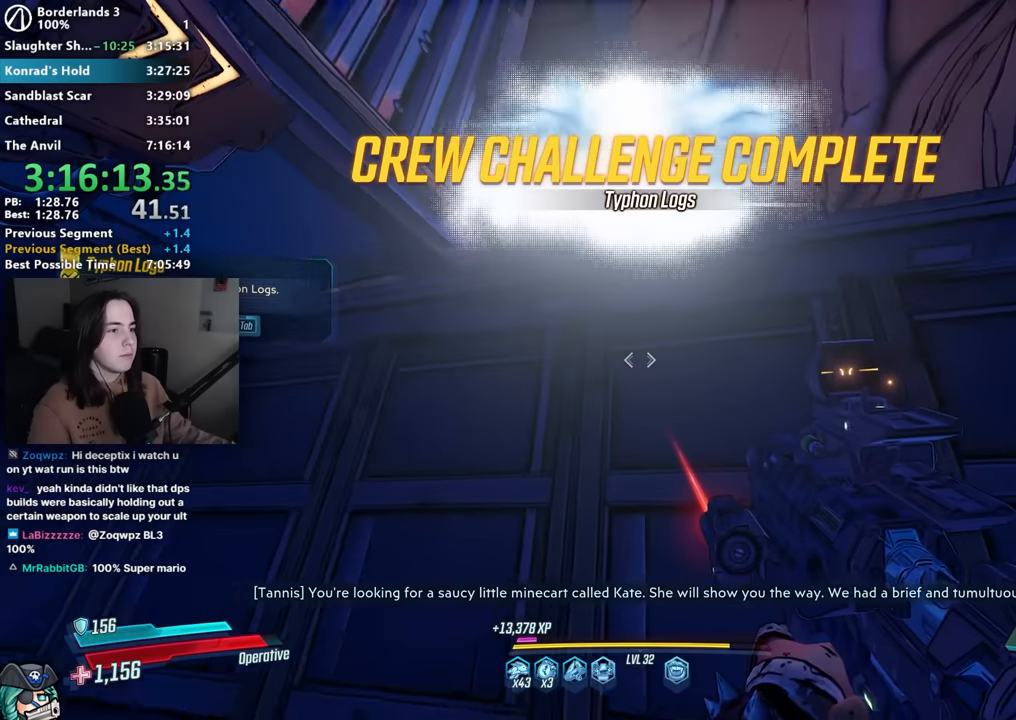
{"keys": ["w"], "mouse": [], "events": [[100, "d", "down"], [200, "d", "up"], [250, "space", "down"], [250, "w", "down"], [333, "a", "down"], [333, "space", "up"], [483, "a", "up"]]}
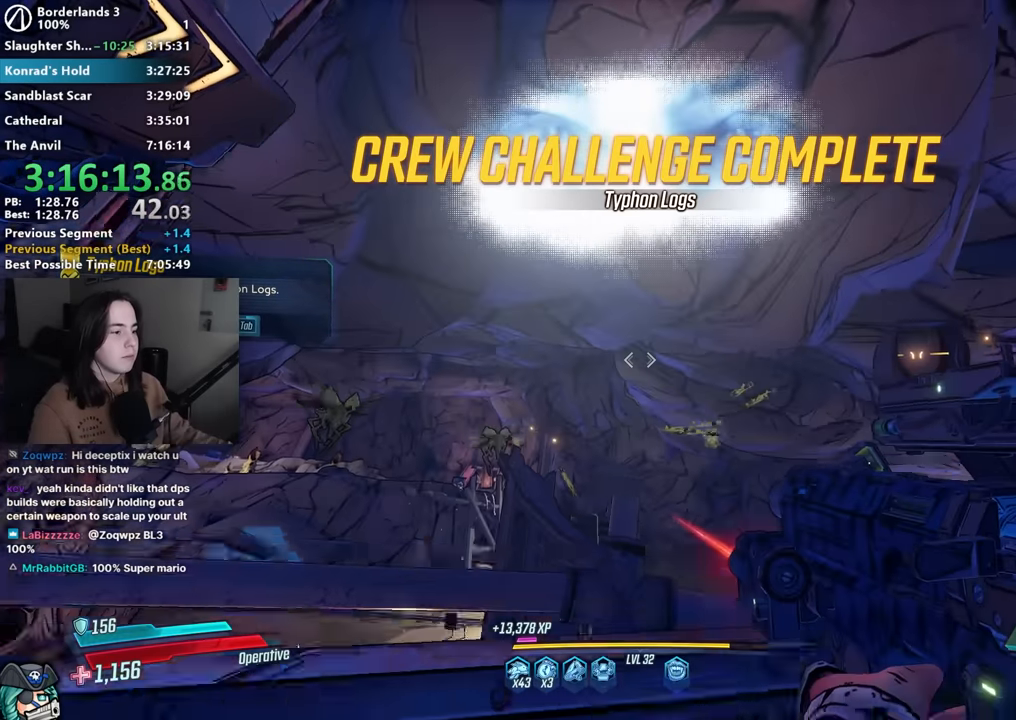
{"keys": [], "mouse": [], "events": [[67, "space", "down"], [267, "w", "up"], [317, "space", "up"]]}
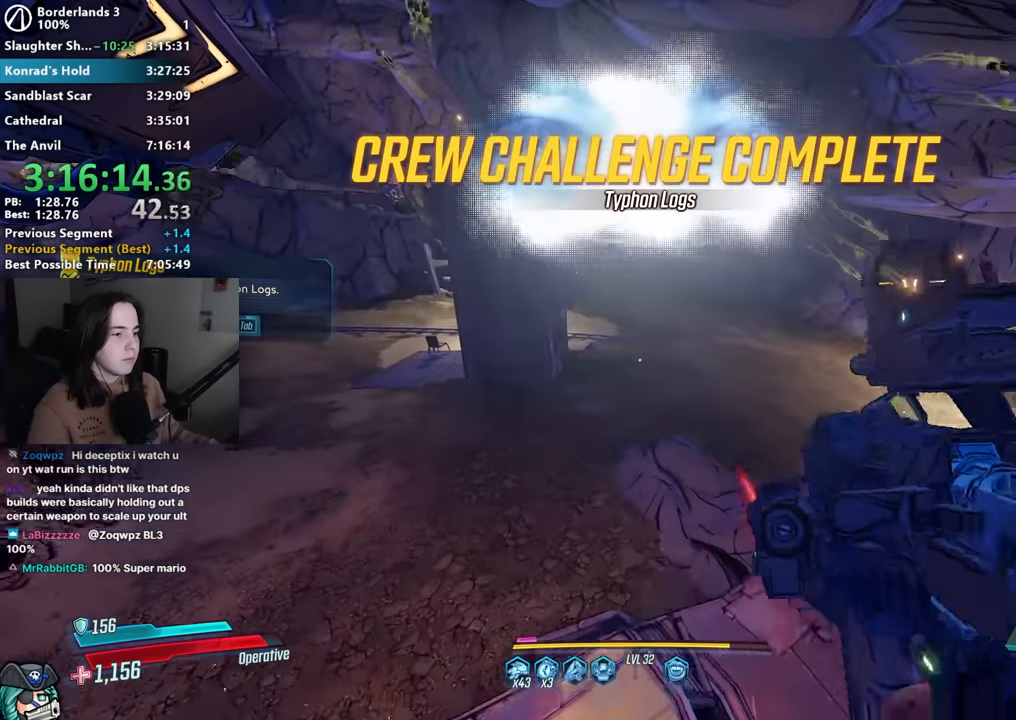
{"keys": ["r", "w"], "mouse": [], "events": [[133, "w", "down"], [417, "mouse_left", "down"], [467, "mouse_left", "up"], [467, "r", "down"]]}
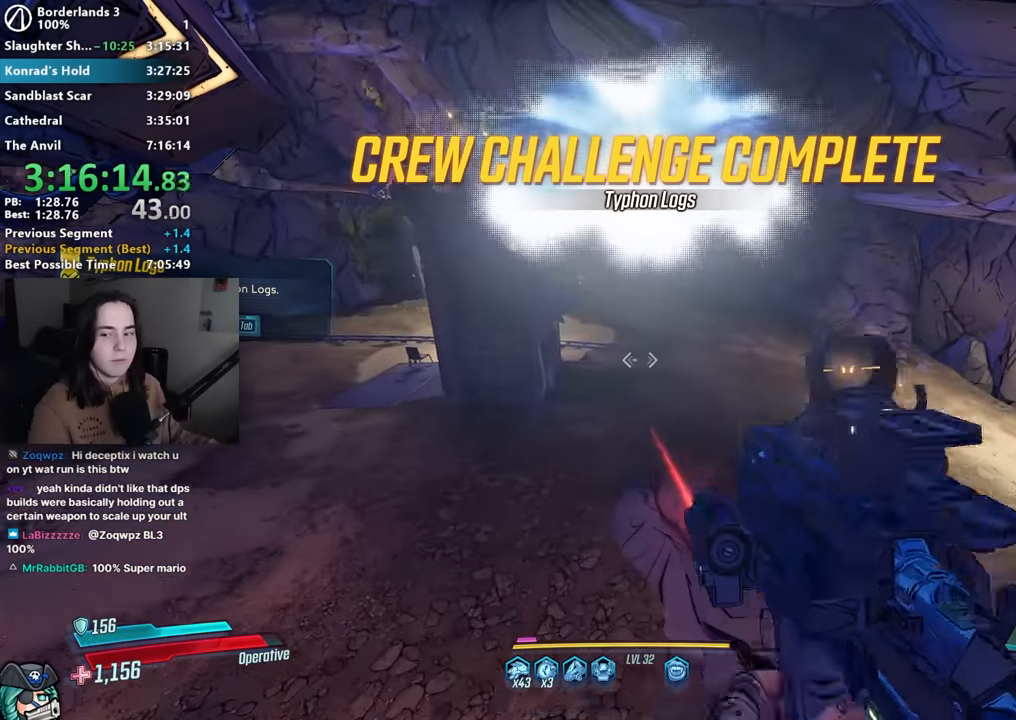
{"keys": ["w"], "mouse": [], "events": [[50, "r", "up"]]}
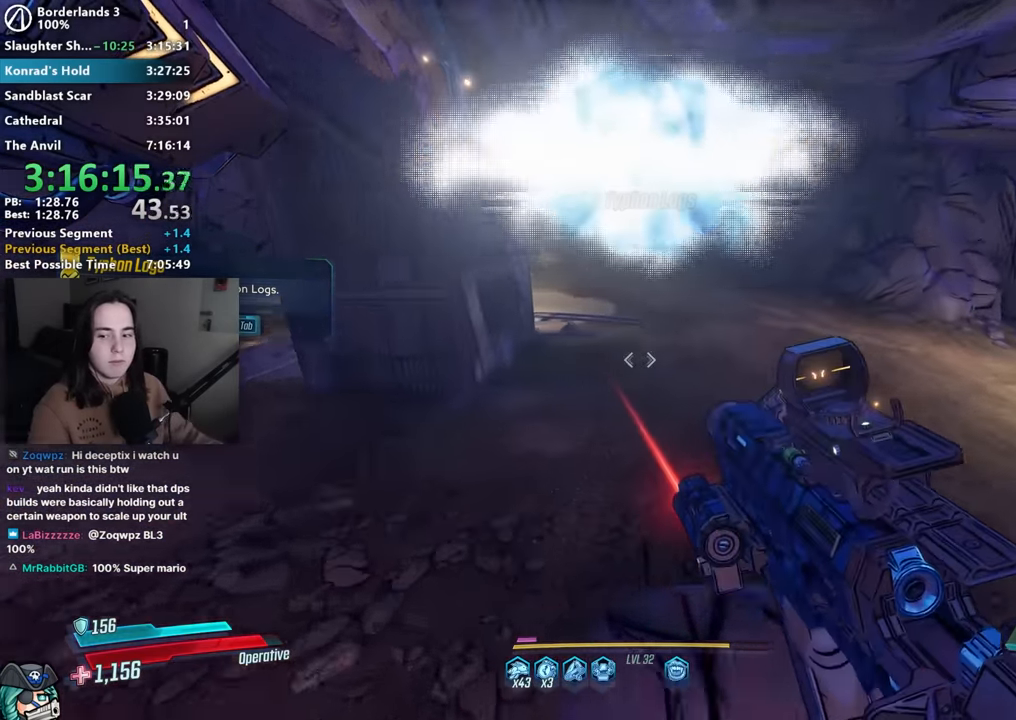
{"keys": ["d", "w"], "mouse": [], "events": [[400, "d", "down"]]}
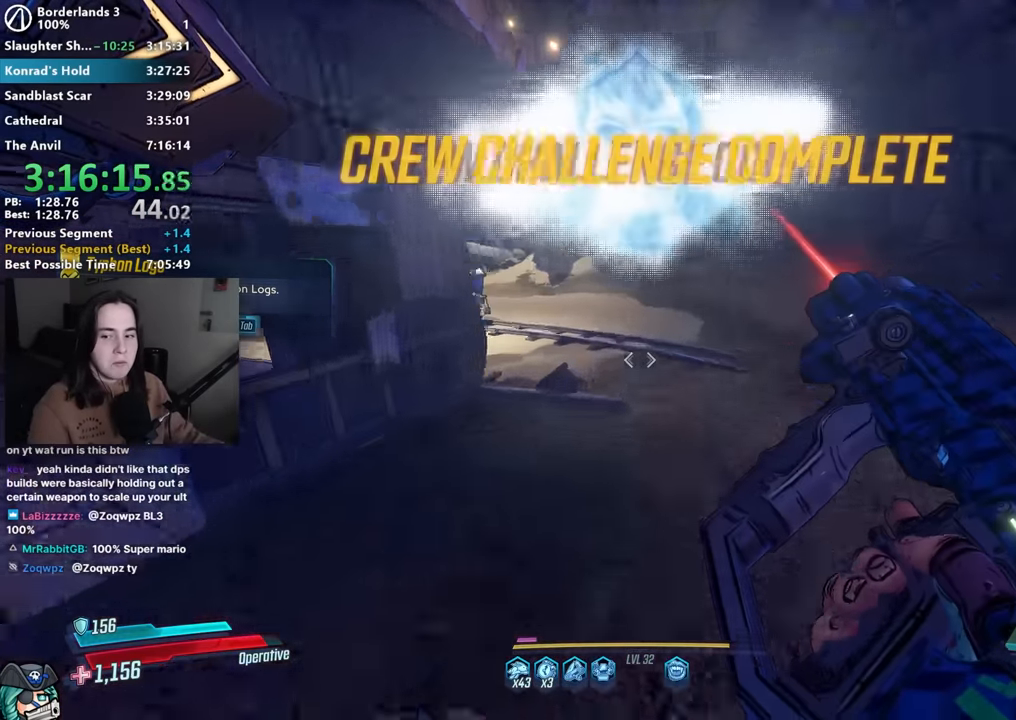
{"keys": ["d", "w"], "mouse": [], "events": [[50, "d", "up"], [267, "d", "down"], [417, "d", "up"], [500, "d", "down"]]}
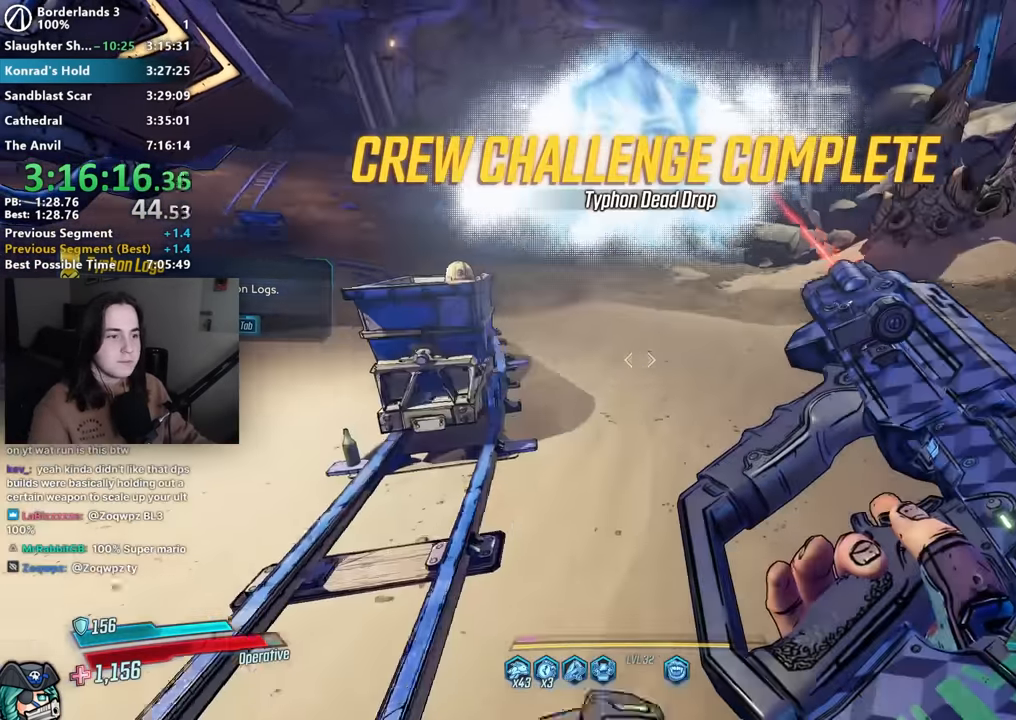
{"keys": ["w"], "mouse": [], "events": [[50, "w", "up"], [150, "d", "up"], [250, "w", "down"], [283, "a", "down"], [333, "a", "up"], [333, "w", "up"], [467, "w", "down"]]}
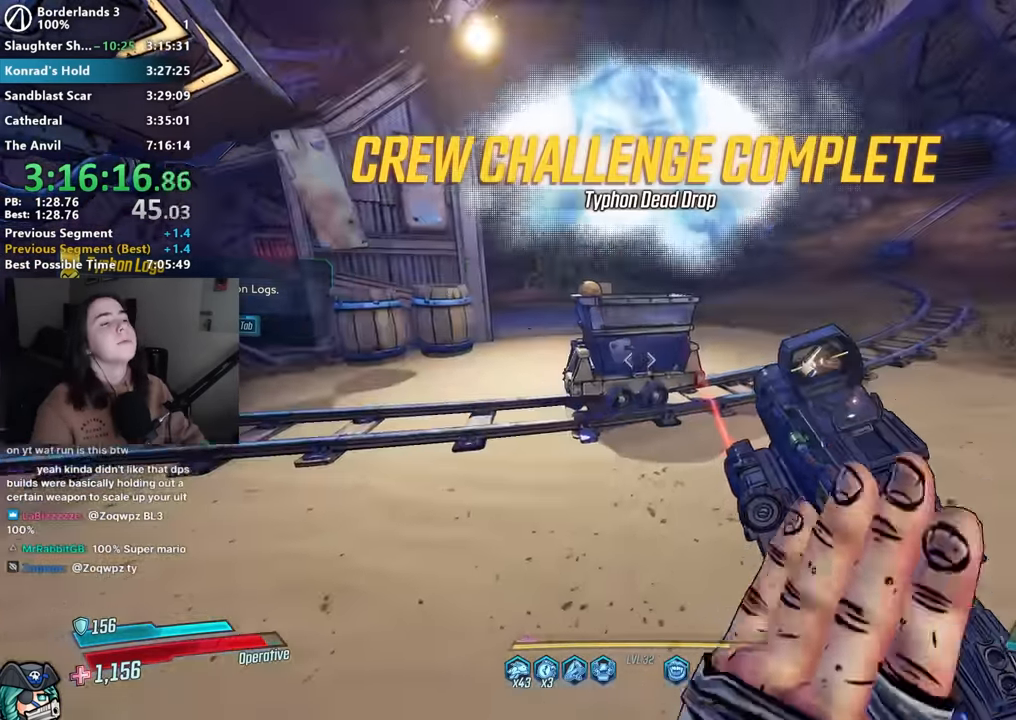
{"keys": [], "mouse": [], "events": [[167, "w", "up"], [300, "w", "down"], [450, "d", "down"], [500, "d", "up"], [500, "w", "up"]]}
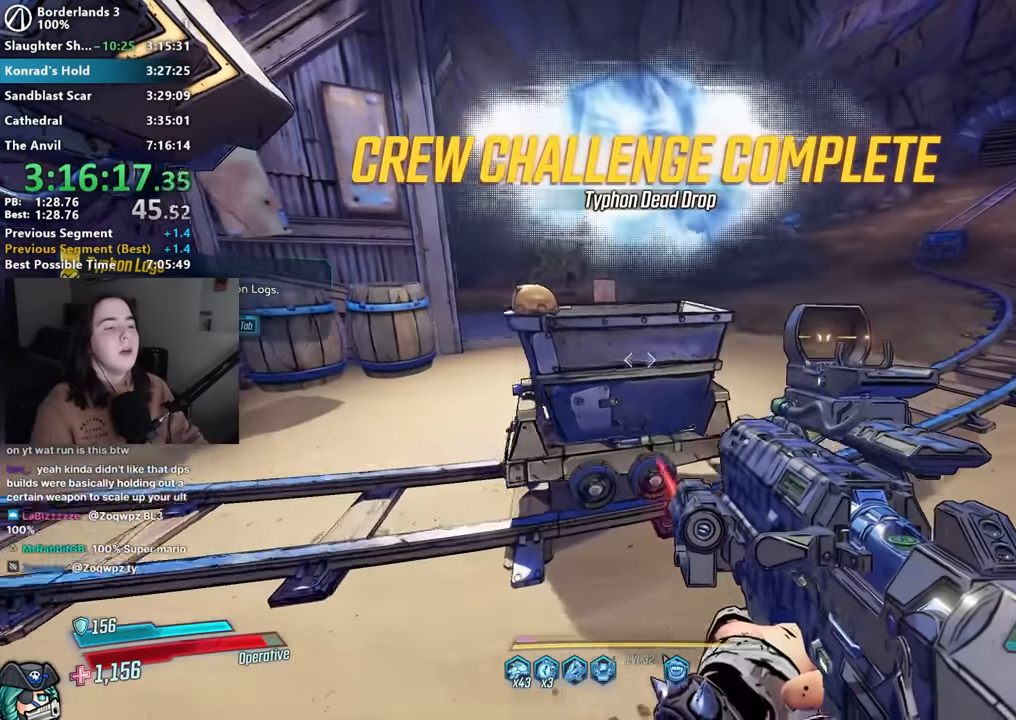
{"keys": [], "mouse": [], "events": [[183, "d", "down"], [183, "w", "down"], [233, "d", "up"], [317, "w", "up"], [367, "3", "down"], [467, "3", "up"]]}
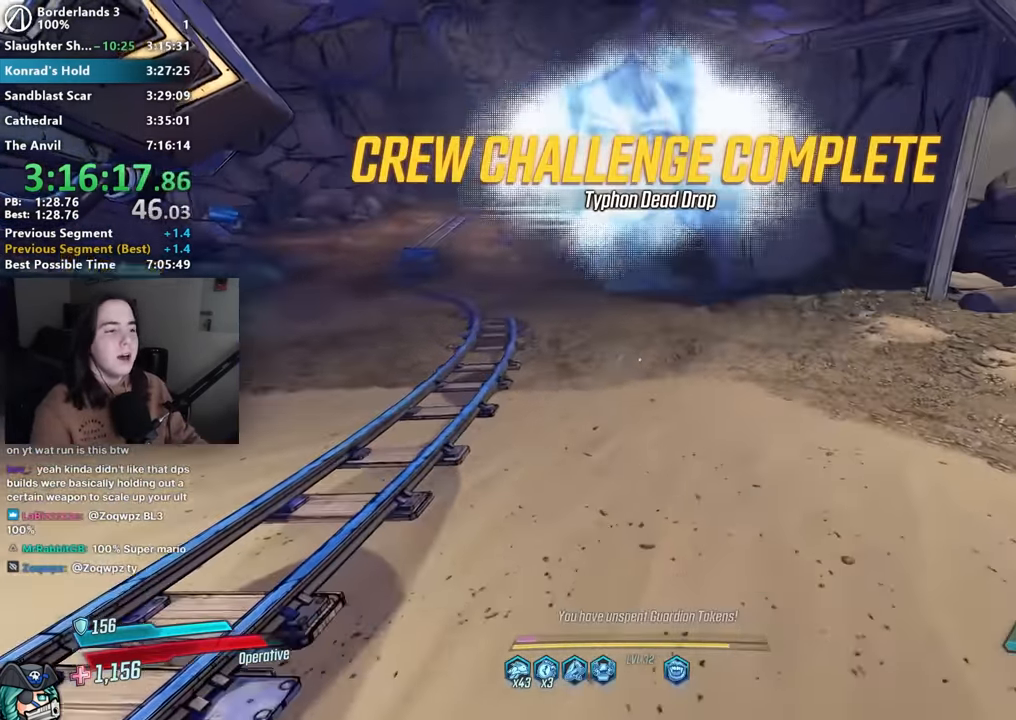
{"keys": [], "mouse": ["left", "right"], "events": [[50, "w", "down"], [100, "d", "down"], [250, "d", "up"], [250, "w", "up"], [333, "mouse_right", "down"], [467, "mouse_left", "down"]]}
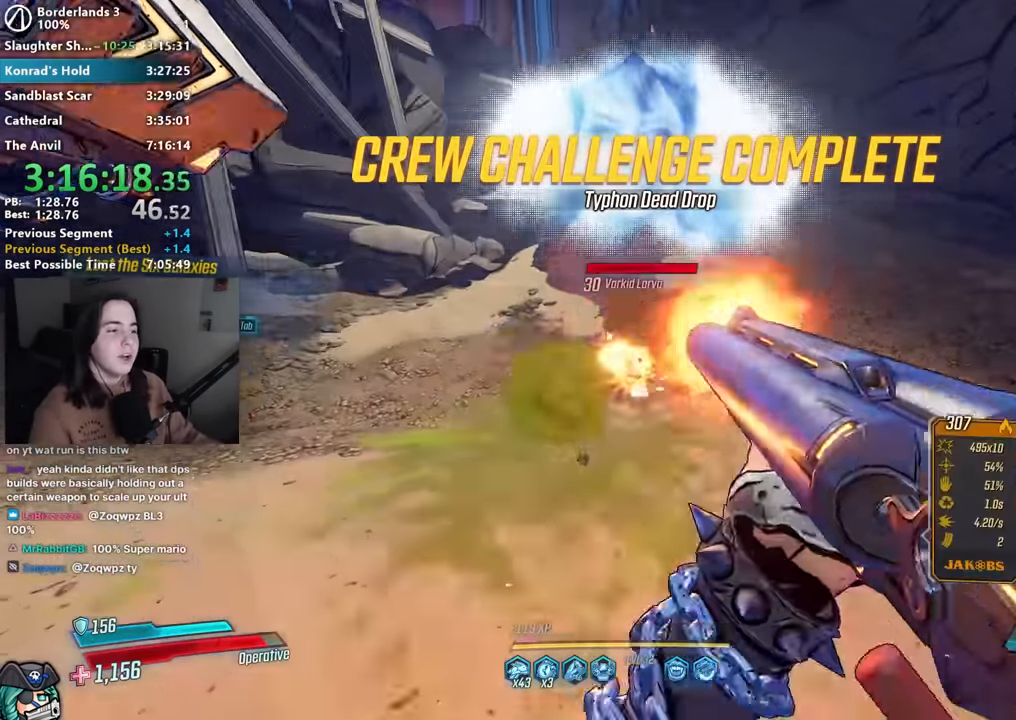
{"keys": ["a", "w"], "mouse": [], "events": [[17, "1", "down"], [17, "3", "down"], [67, "1", "up"], [67, "mouse_right", "up"], [117, "3", "up"], [117, "mouse_left", "up"], [450, "w", "down"], [500, "a", "down"]]}
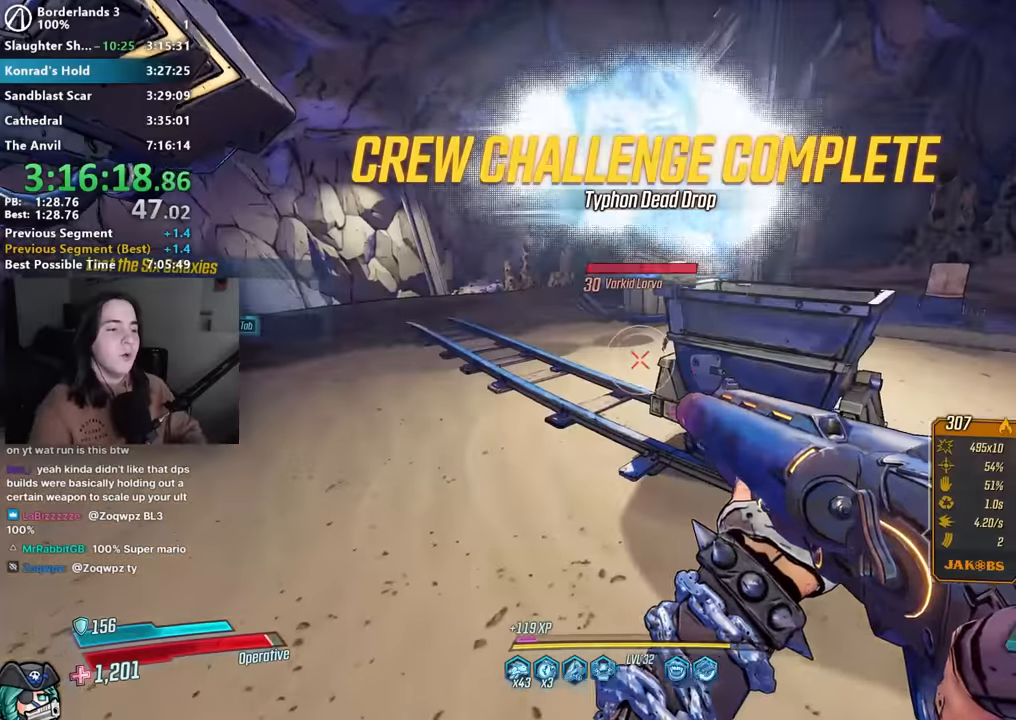
{"keys": [], "mouse": [], "events": [[84, "a", "up"], [134, "w", "up"], [317, "w", "down"], [500, "w", "up"]]}
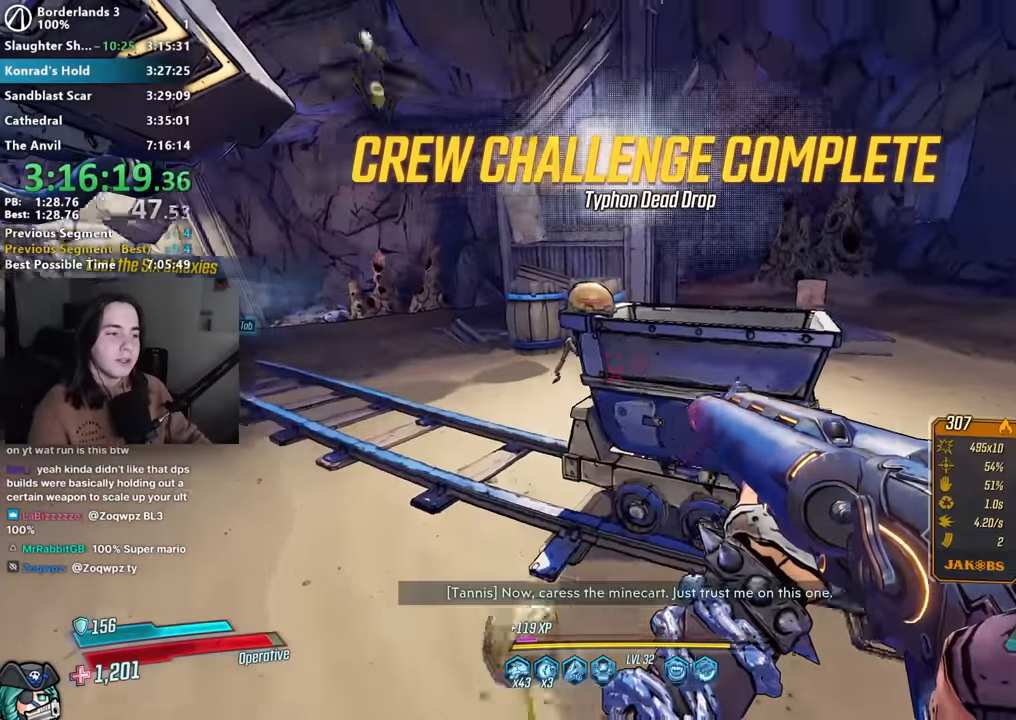
{"keys": ["a"], "mouse": [], "events": [[117, "w", "down"], [200, "b", "down"], [284, "b", "up"], [300, "w", "up"], [484, "a", "down"]]}
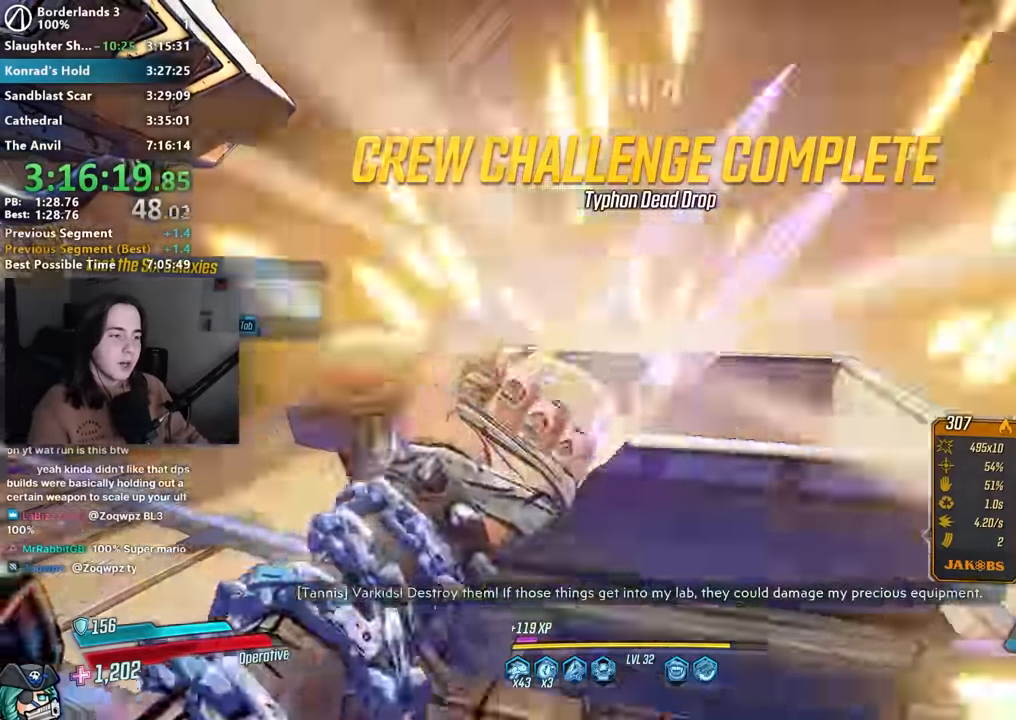
{"keys": ["w"], "mouse": [], "events": [[167, "a", "up"], [250, "a", "down"], [250, "space", "down"], [250, "w", "down"], [367, "space", "up"], [400, "a", "up"]]}
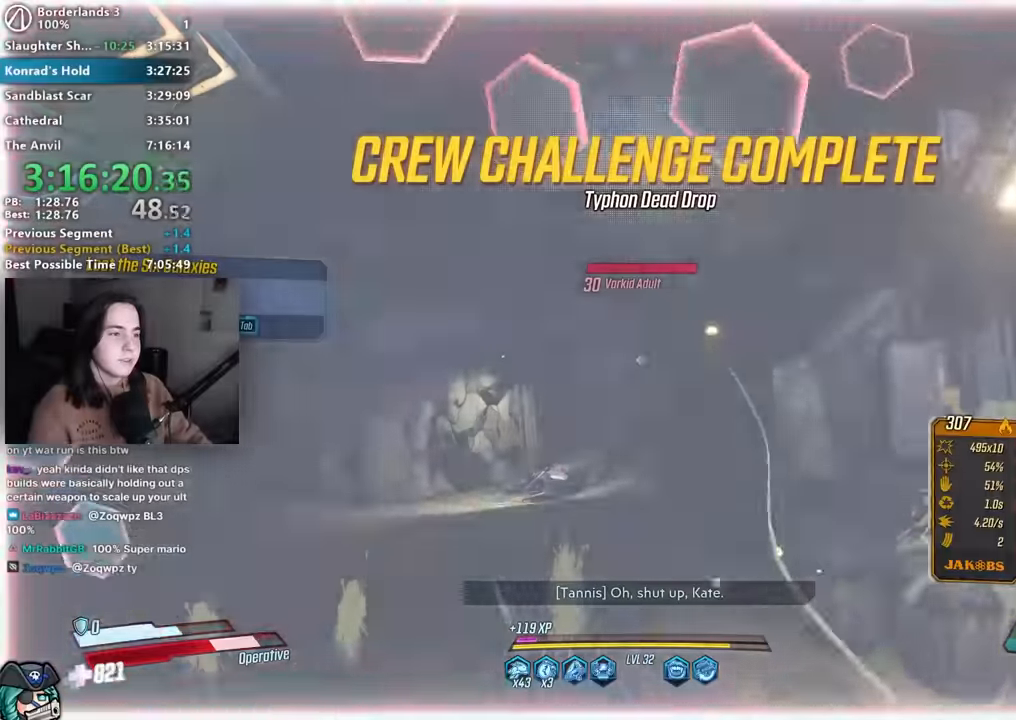
{"keys": [], "mouse": ["right"], "events": [[184, "w", "up"], [234, "mouse_right", "down"]]}
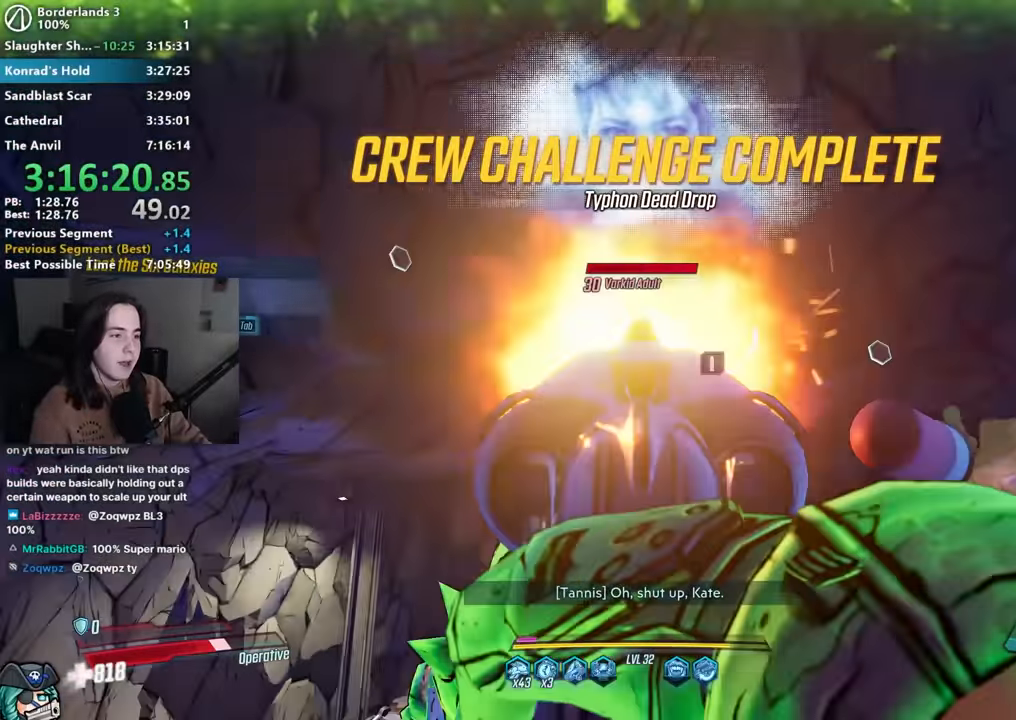
{"keys": ["w"], "mouse": [], "events": [[17, "mouse_left", "down"], [50, "1", "down"], [50, "3", "down"], [100, "1", "up"], [100, "mouse_left", "up"], [100, "mouse_right", "up"], [150, "3", "up"], [250, "w", "down"], [384, "space", "down"], [434, "space", "up"]]}
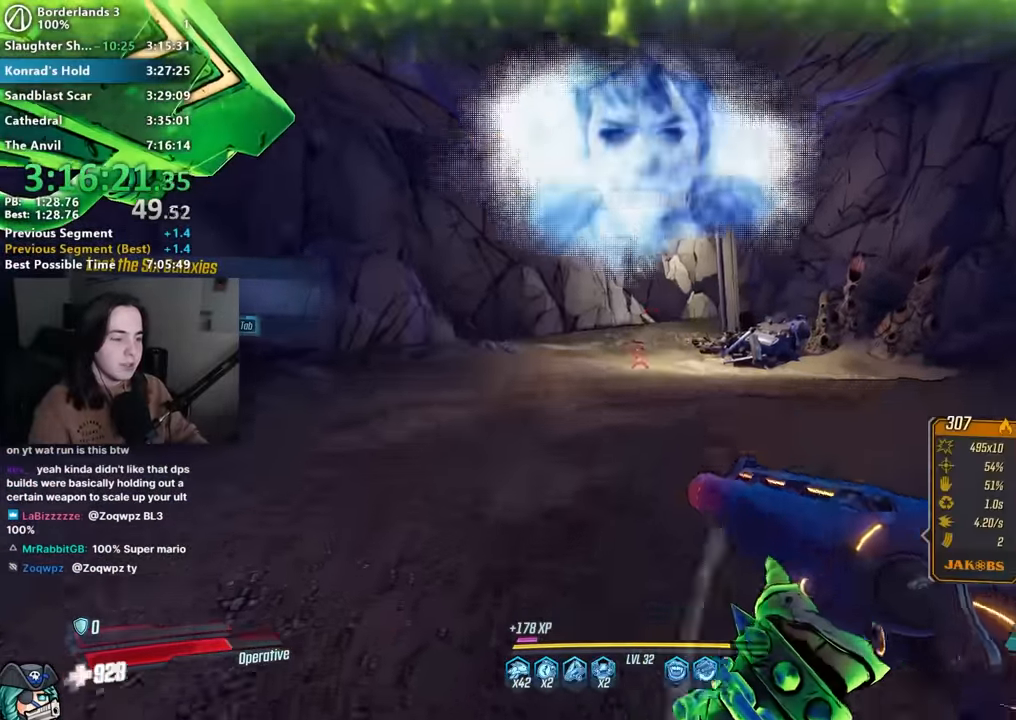
{"keys": ["w"], "mouse": [], "events": []}
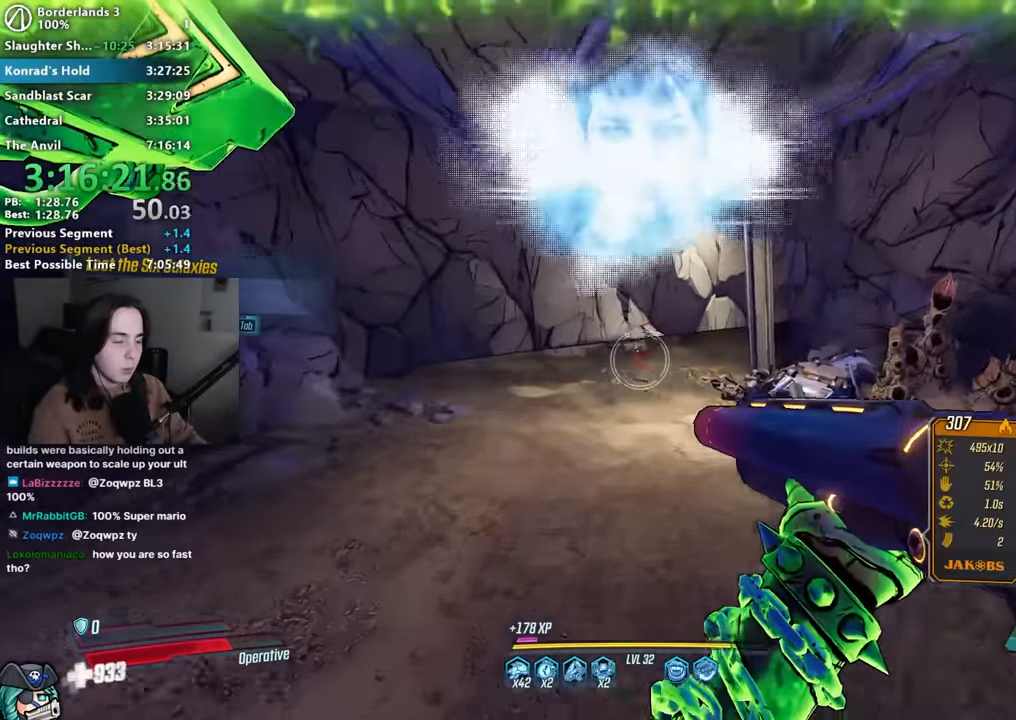
{"keys": [], "mouse": [], "events": [[134, "w", "up"], [367, "a", "down"], [367, "w", "down"], [450, "a", "up"], [500, "w", "up"]]}
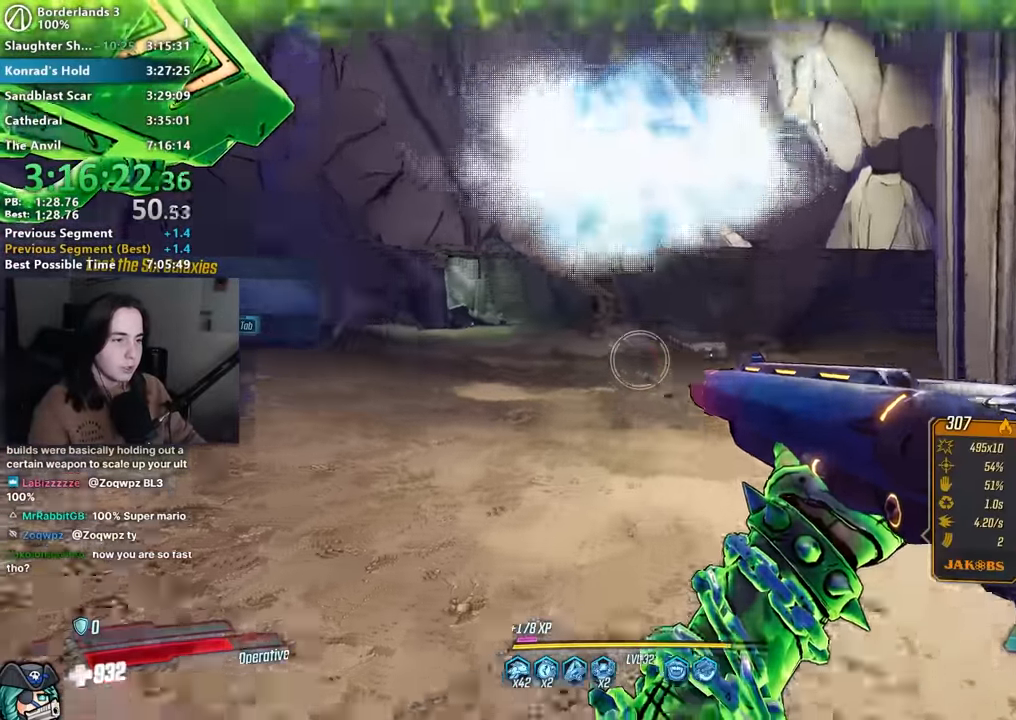
{"keys": [], "mouse": ["right"], "events": [[100, "w", "down"], [383, "w", "up"], [433, "mouse_right", "down"]]}
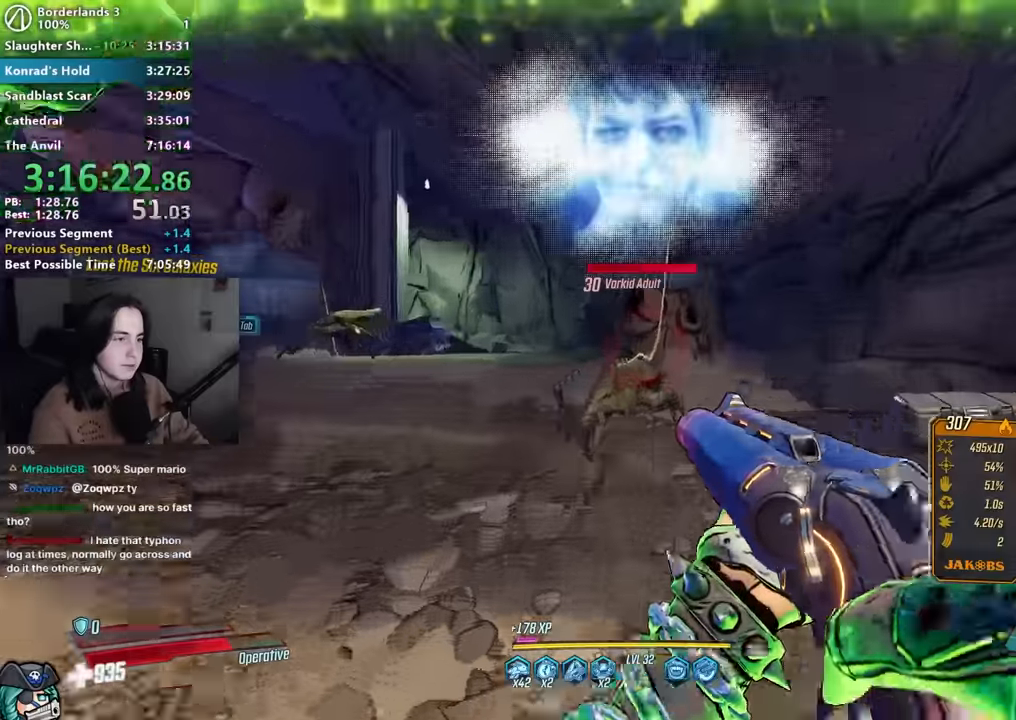
{"keys": [], "mouse": [], "events": [[67, "mouse_left", "down"], [117, "1", "down"], [117, "3", "down"], [167, "1", "up"], [200, "mouse_right", "up"], [217, "3", "up"], [217, "mouse_left", "up"], [267, "a", "down"], [300, "w", "down"], [450, "a", "up"], [500, "w", "up"]]}
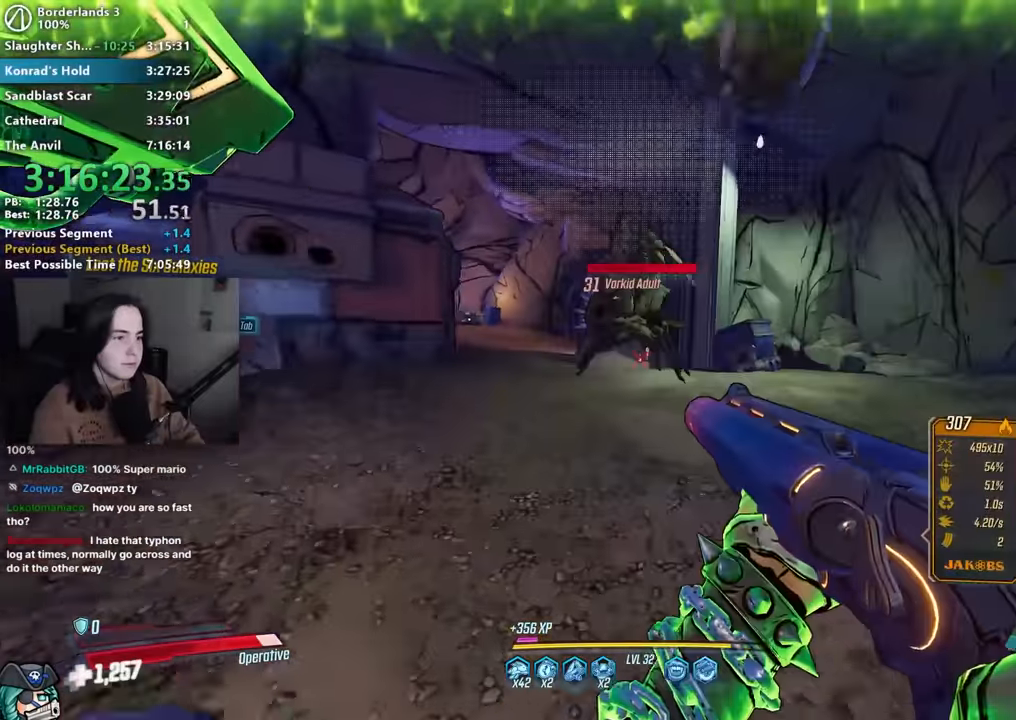
{"keys": ["s"], "mouse": [], "events": [[83, "mouse_right", "down"], [183, "mouse_left", "down"], [217, "1", "down"], [217, "3", "down"], [267, "1", "up"], [267, "3", "up"], [267, "mouse_left", "up"], [267, "mouse_right", "up"], [367, "s", "down"]]}
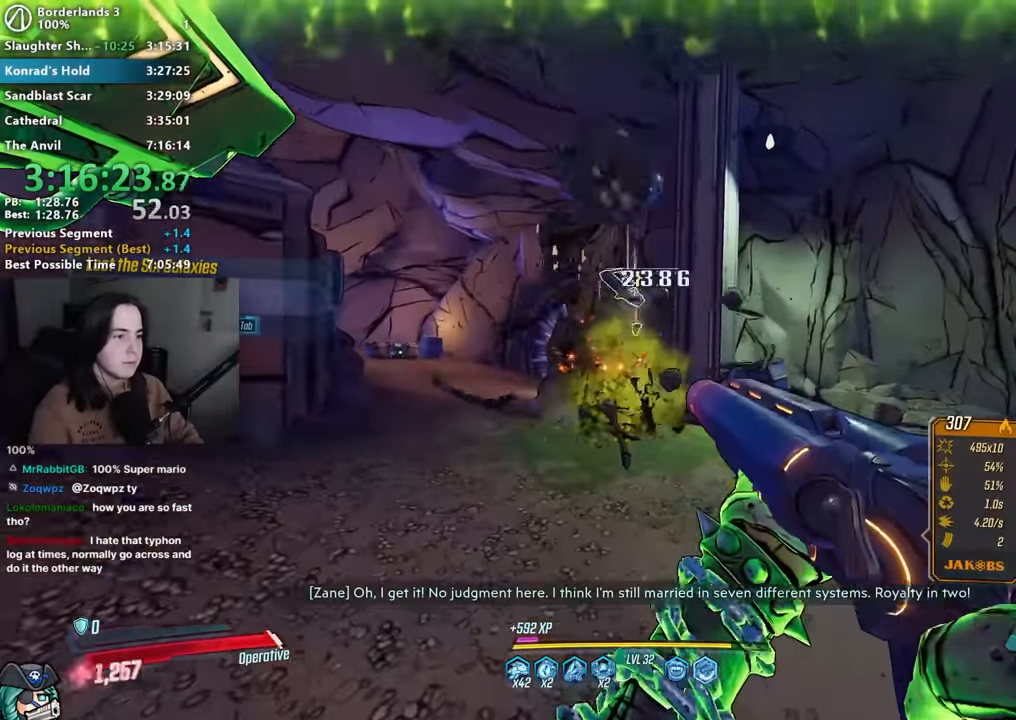
{"keys": ["d", "s"], "mouse": [], "events": [[17, "a", "down"], [50, "a", "up"], [50, "s", "up"], [100, "mouse_right", "down"], [150, "mouse_left", "down"], [200, "1", "down"], [200, "3", "down"], [250, "1", "up"], [250, "mouse_left", "up"], [250, "mouse_right", "up"], [283, "3", "up"], [383, "s", "down"], [467, "d", "down"]]}
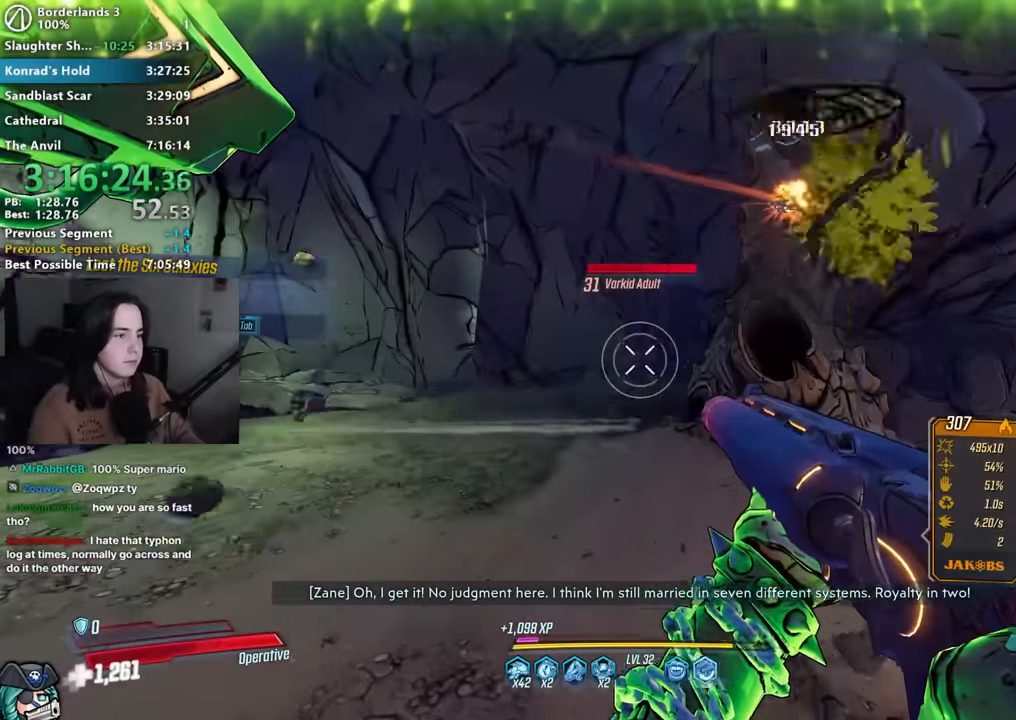
{"keys": [], "mouse": ["right"], "events": [[217, "d", "up"], [267, "s", "up"], [450, "mouse_right", "down"]]}
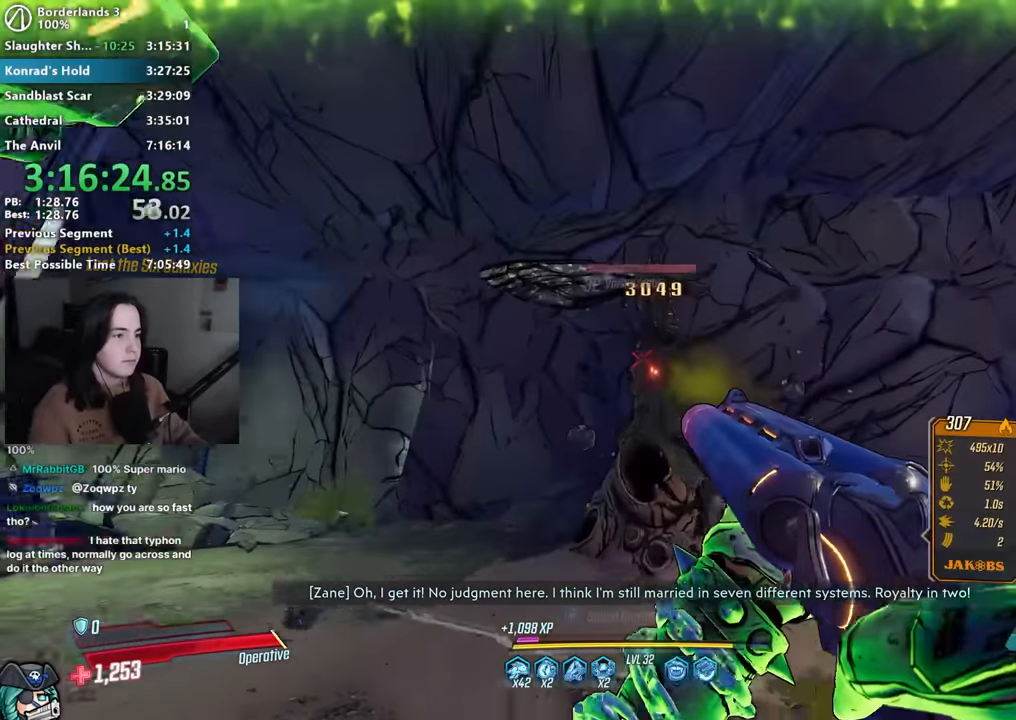
{"keys": [], "mouse": ["right"], "events": [[133, "1", "down"], [183, "1", "up"]]}
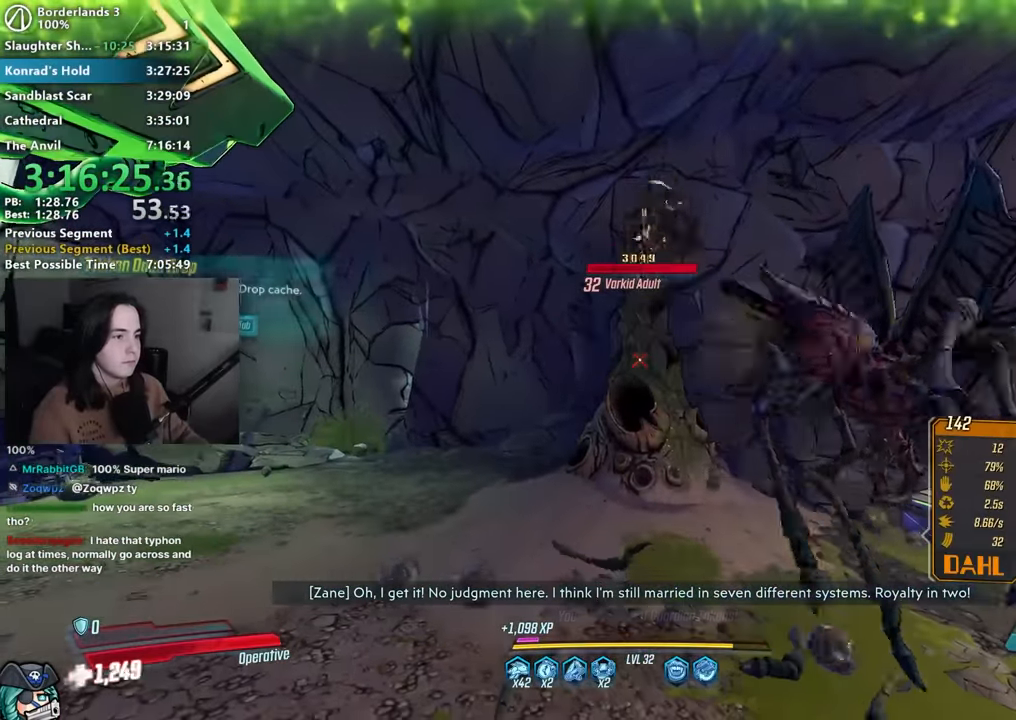
{"keys": ["w"], "mouse": [], "events": [[100, "3", "down"], [150, "mouse_right", "up"], [200, "3", "up"], [283, "d", "down"], [383, "w", "down"], [483, "d", "up"]]}
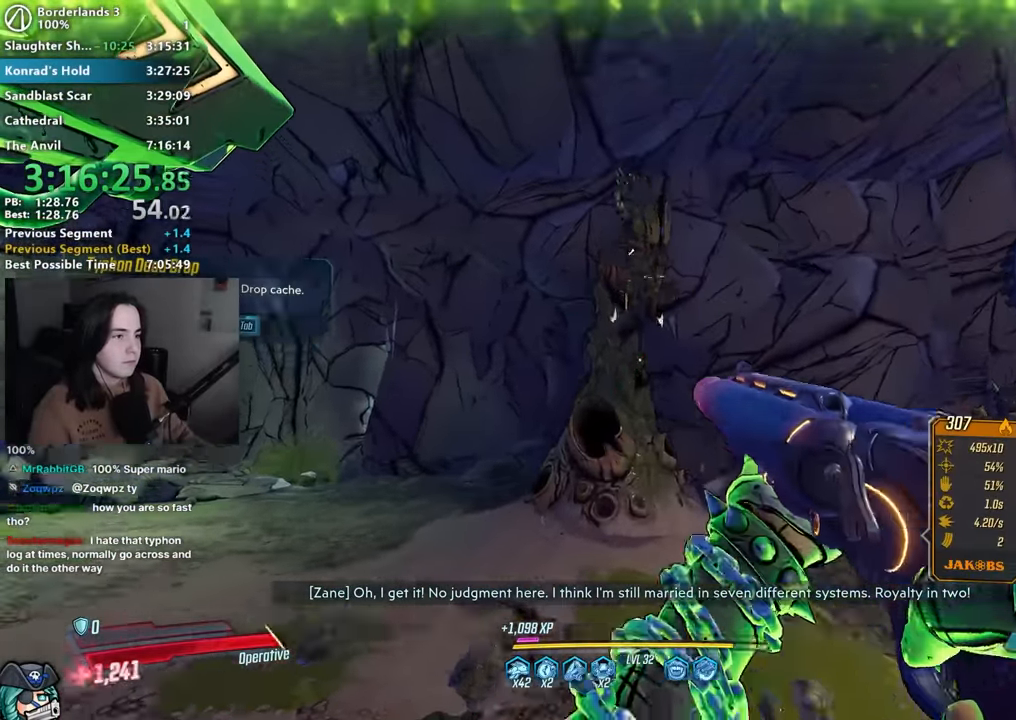
{"keys": ["d", "w"], "mouse": [], "events": [[33, "mouse_right", "down"], [33, "w", "up"], [167, "mouse_left", "down"], [217, "1", "down"], [217, "3", "down"], [267, "1", "up"], [267, "mouse_left", "up"], [267, "mouse_right", "up"], [300, "3", "up"], [400, "w", "down"], [450, "d", "down"]]}